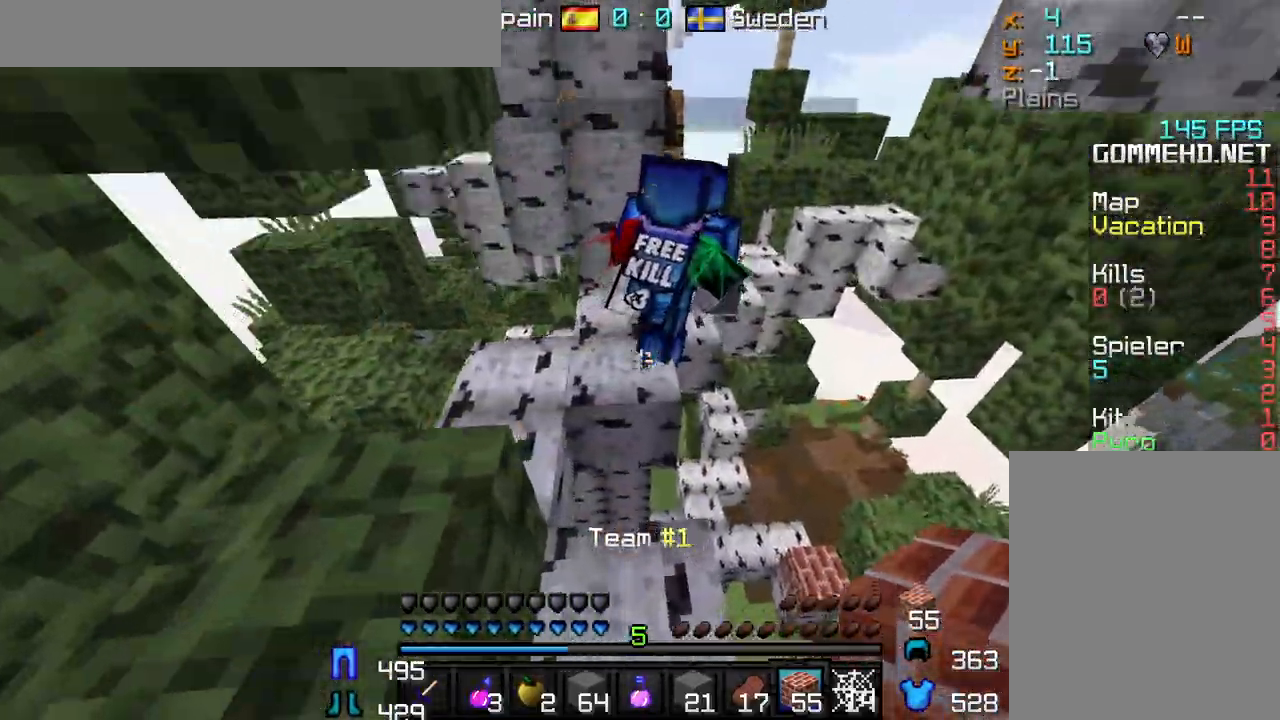
Gameplay with keyboard and mouse; each line is a JSON object with the keys and mouse buttons held at the frame after it. "events" lists presses ("down") and releases ("up") of "a", "d", "s", "w", "mouse_left" and "mouse_right" between this image and that frame as [ms after this image, input, new state], when the widget could be followed in between. "mouse_left", "mouse_right" = the "left", "right" buttons of the "mouse" list. No other keys are recorded. Fast repeated clicks can show as one long hold. Mouse movement is not recorded.
{"keys": ["a", "w"], "mouse": [], "events": [[33, "a", "up"], [367, "a", "down"]]}
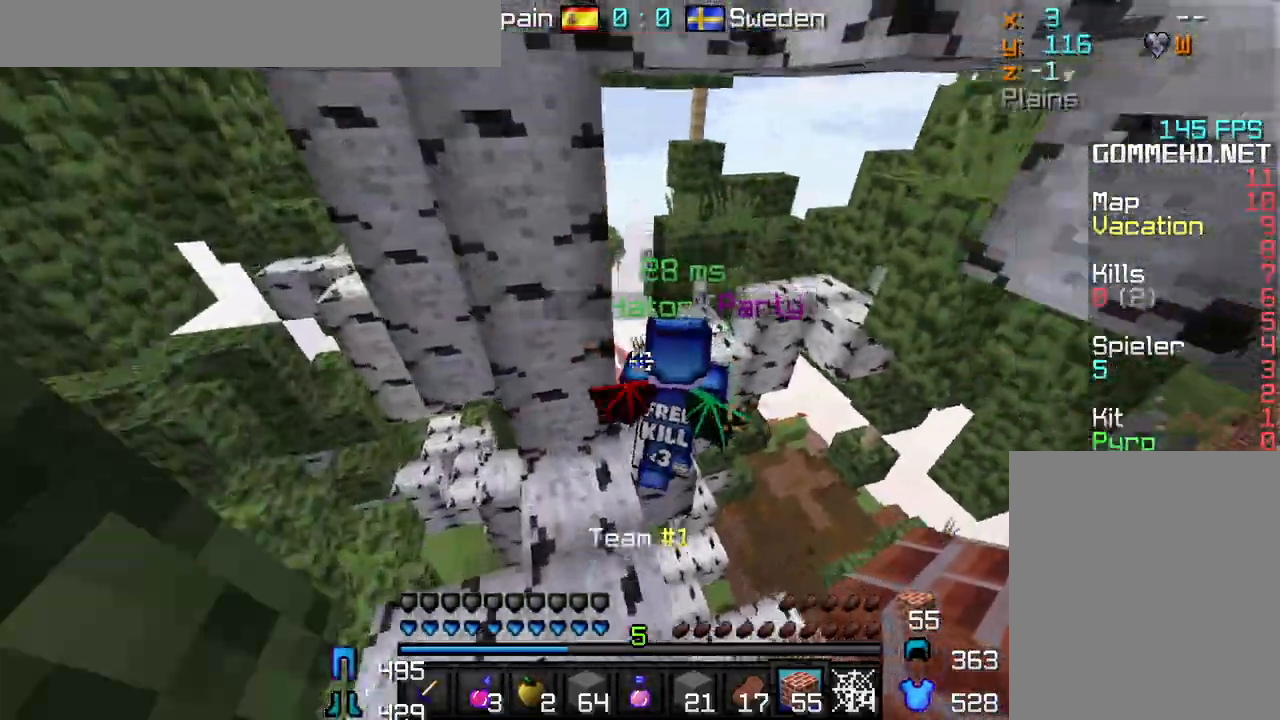
{"keys": ["w"], "mouse": [], "events": [[50, "a", "up"]]}
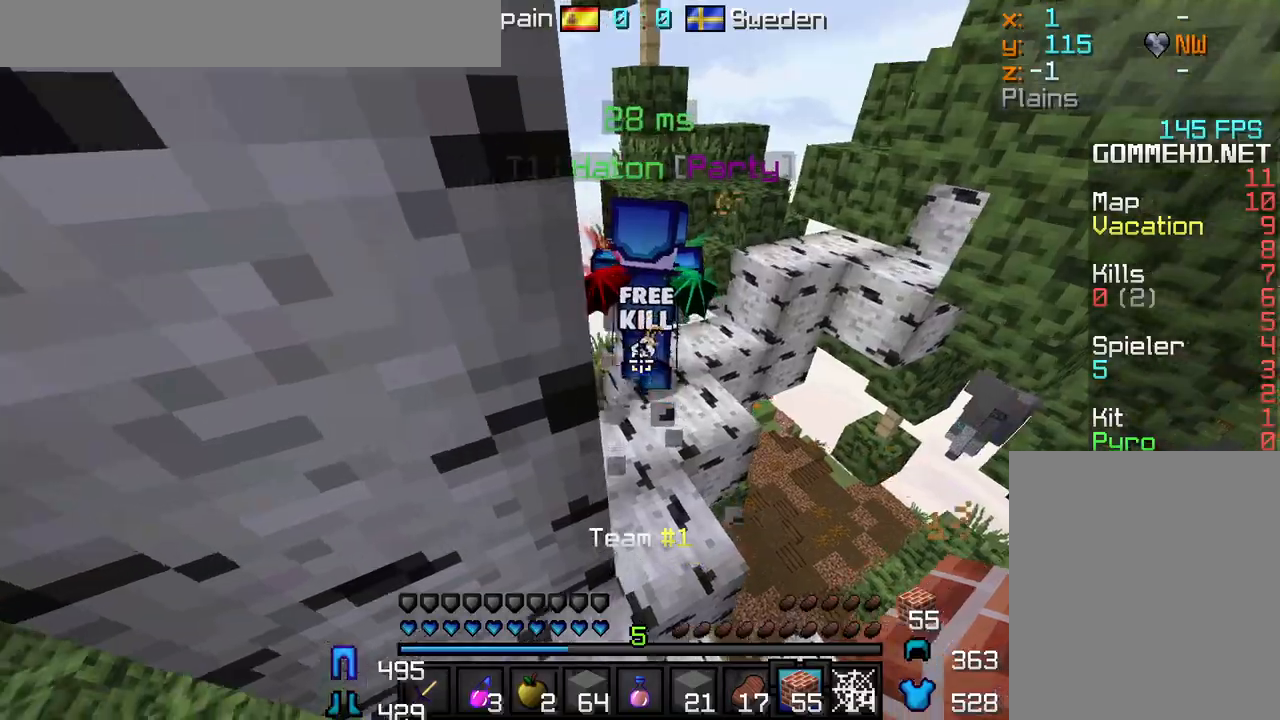
{"keys": ["d", "w"], "mouse": [], "events": [[83, "a", "down"], [217, "a", "up"], [433, "d", "down"]]}
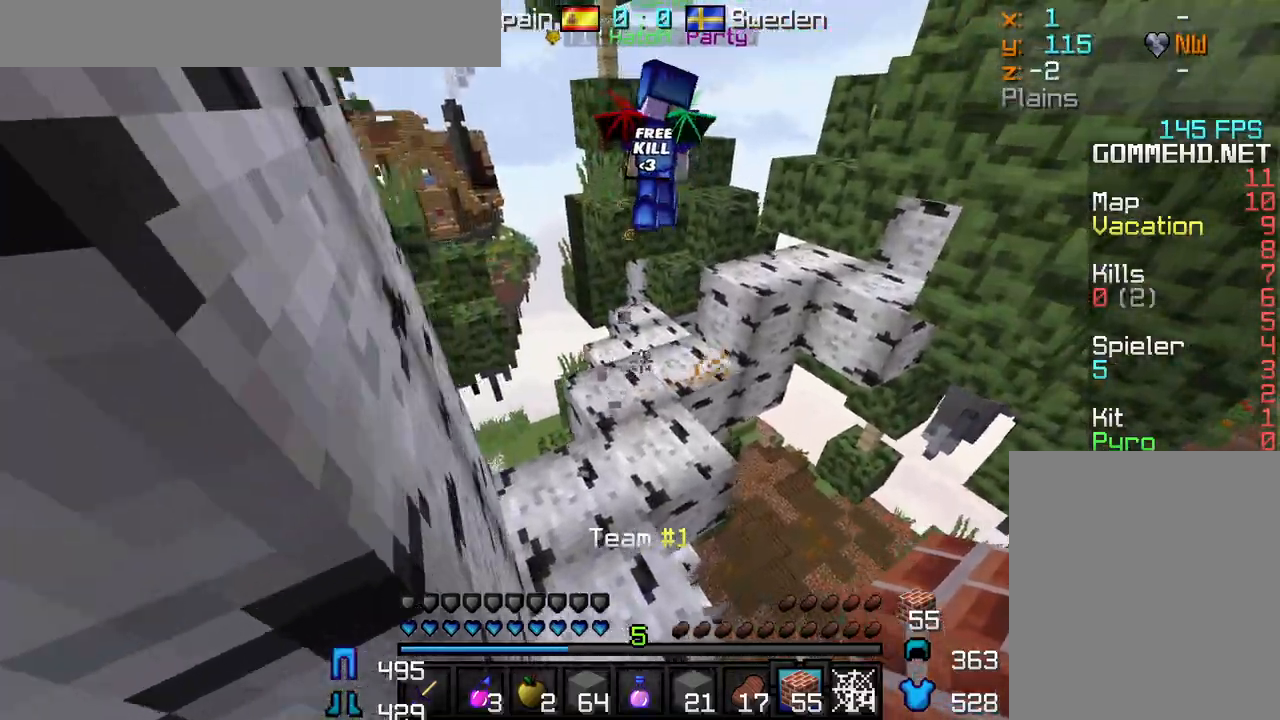
{"keys": ["d", "w"], "mouse": [], "events": [[83, "d", "up"], [183, "a", "down"], [417, "d", "down"], [433, "a", "up"]]}
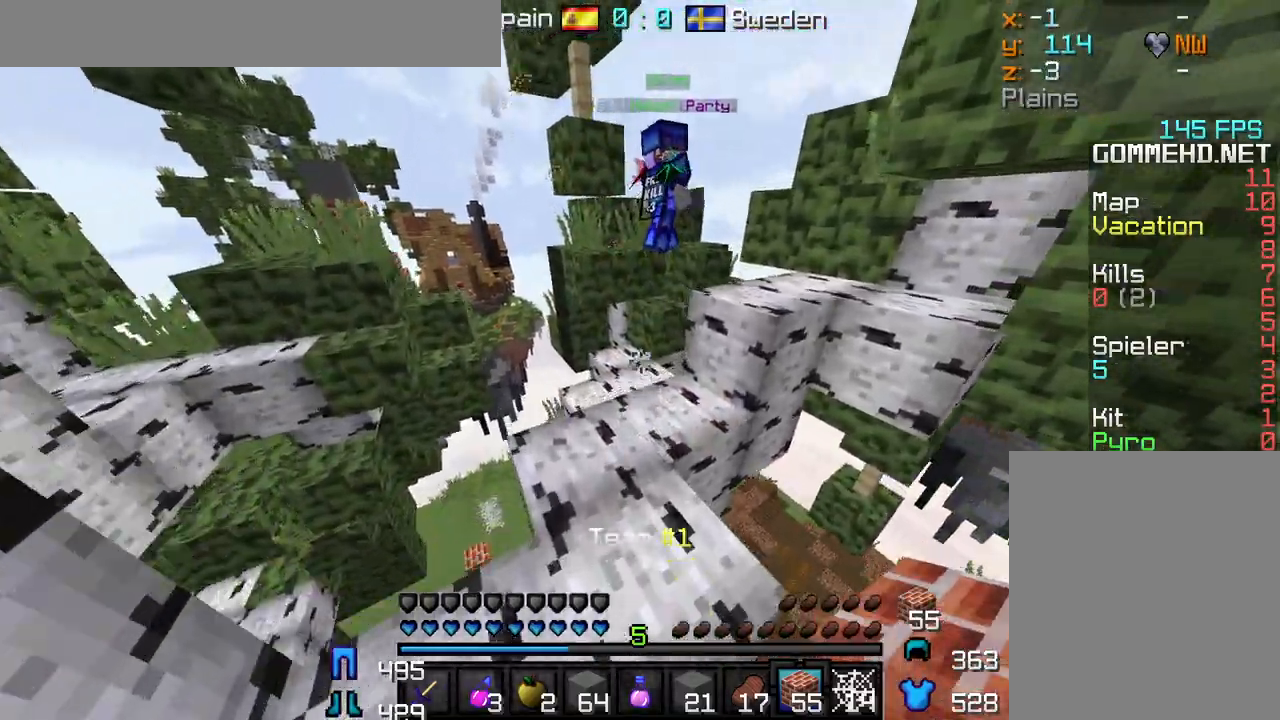
{"keys": ["w"], "mouse": [], "events": [[67, "d", "up"]]}
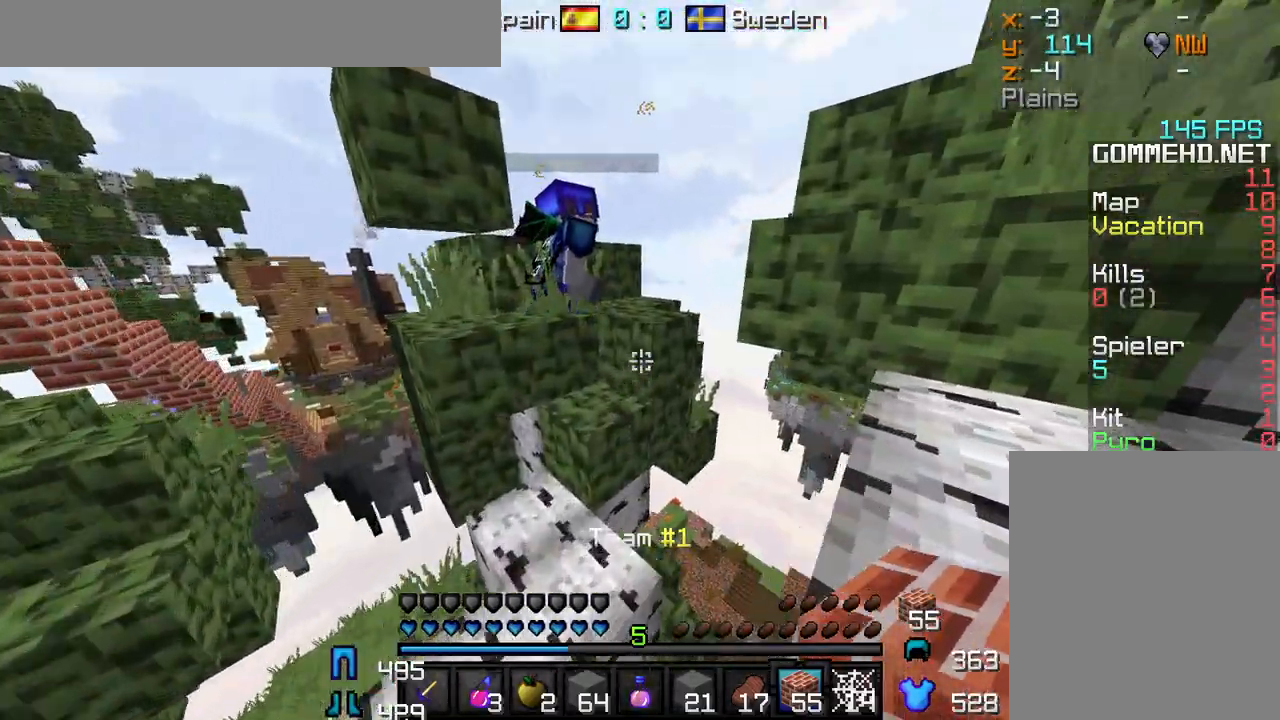
{"keys": ["w"], "mouse": [], "events": [[67, "a", "down"], [283, "a", "up"]]}
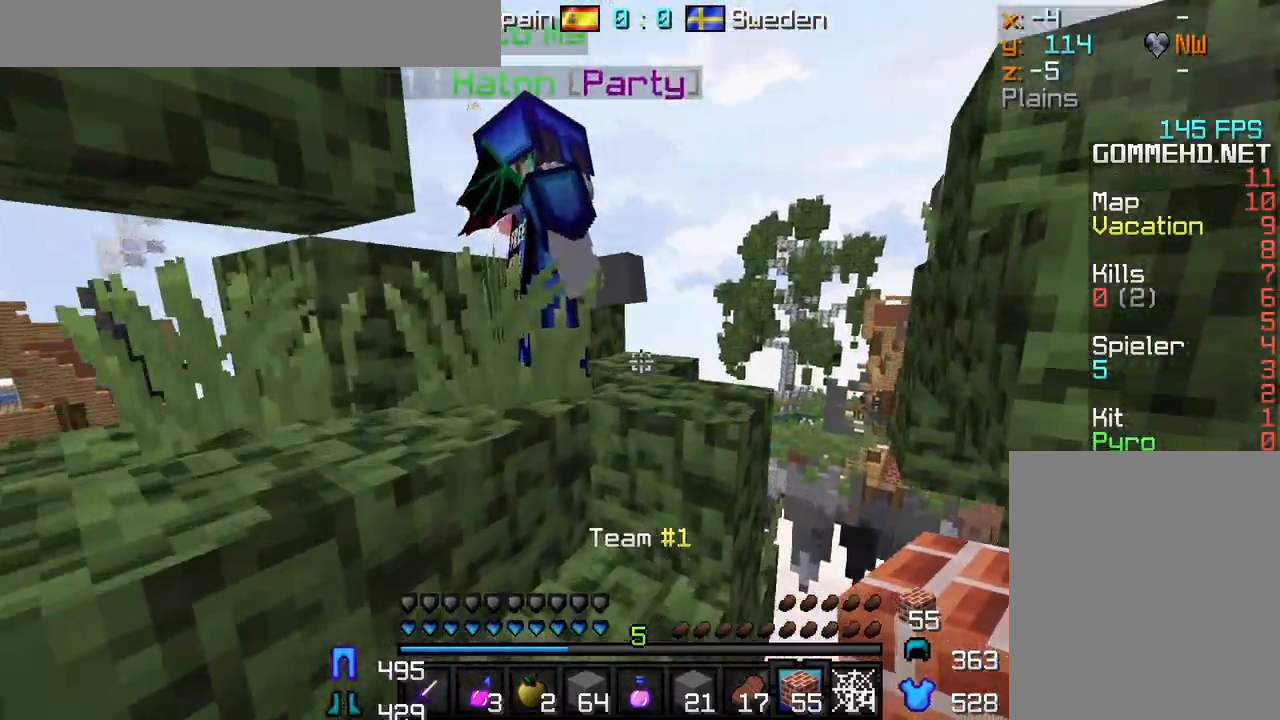
{"keys": ["a"], "mouse": [], "events": [[383, "a", "down"], [500, "w", "up"]]}
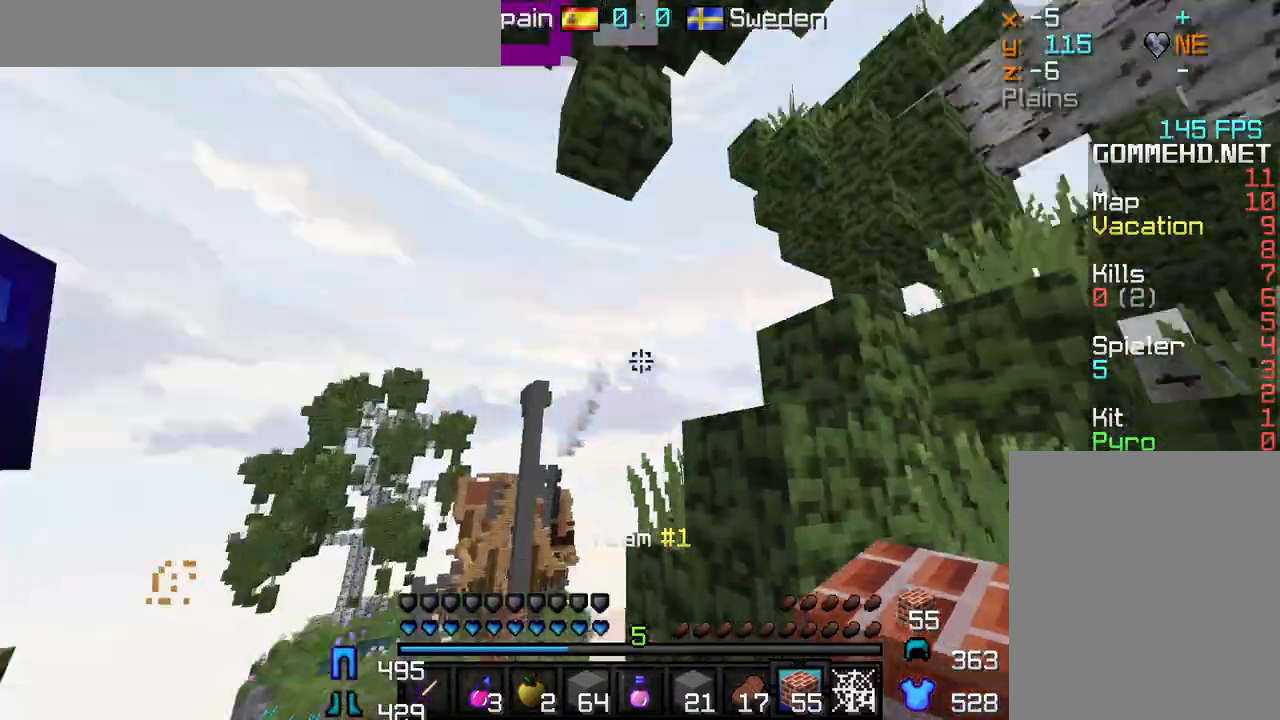
{"keys": [], "mouse": [], "events": [[133, "a", "up"], [167, "s", "down"], [283, "s", "up"]]}
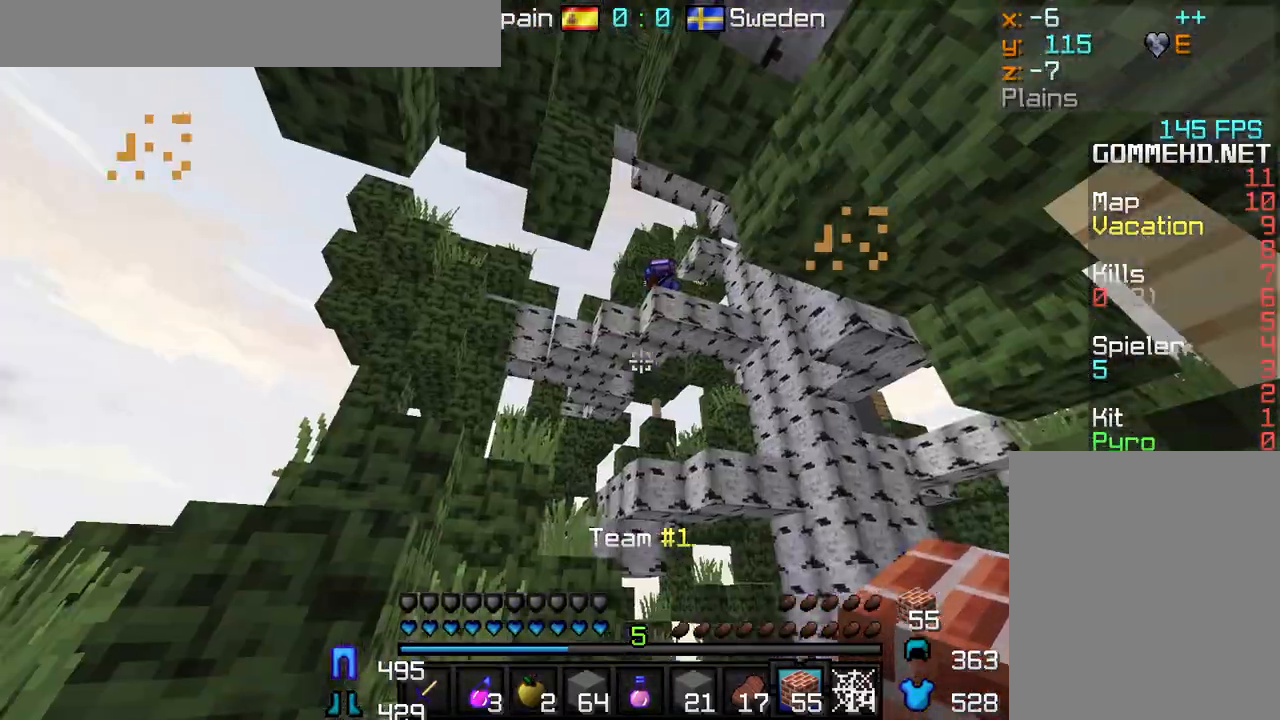
{"keys": [], "mouse": [], "events": [[150, "w", "down"], [350, "w", "up"]]}
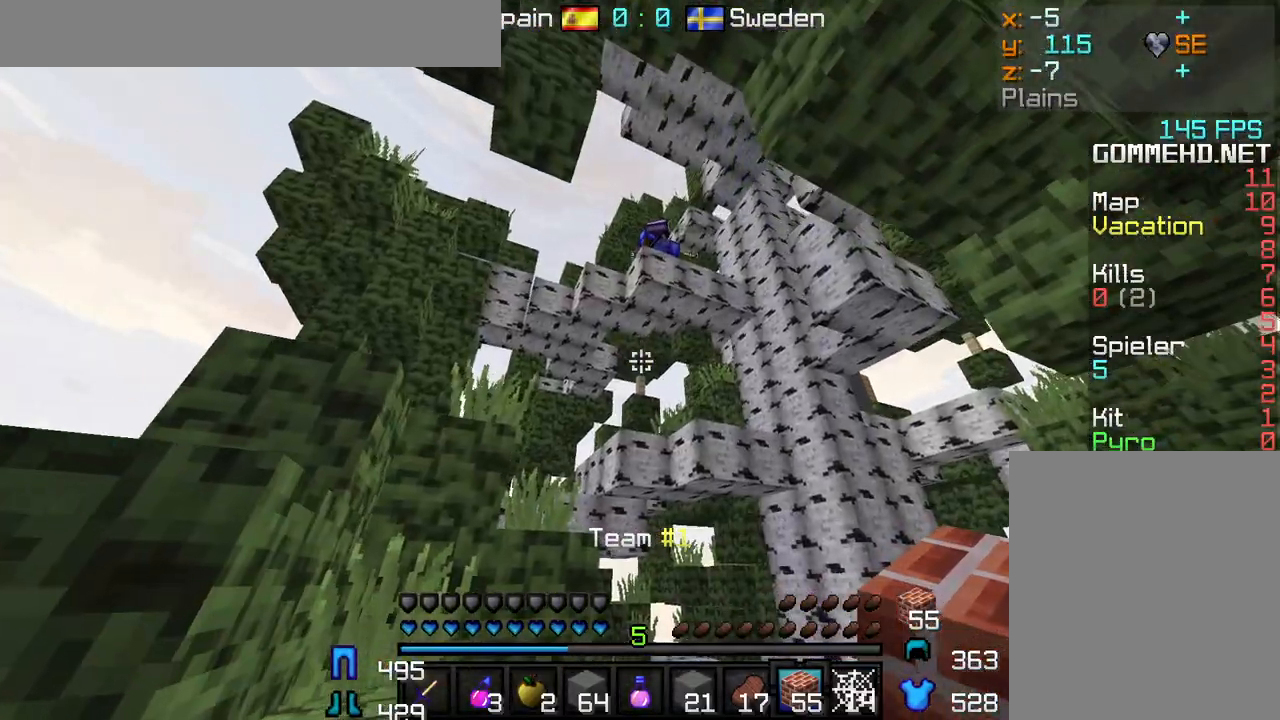
{"keys": [], "mouse": [], "events": [[200, "s", "down"], [350, "s", "up"]]}
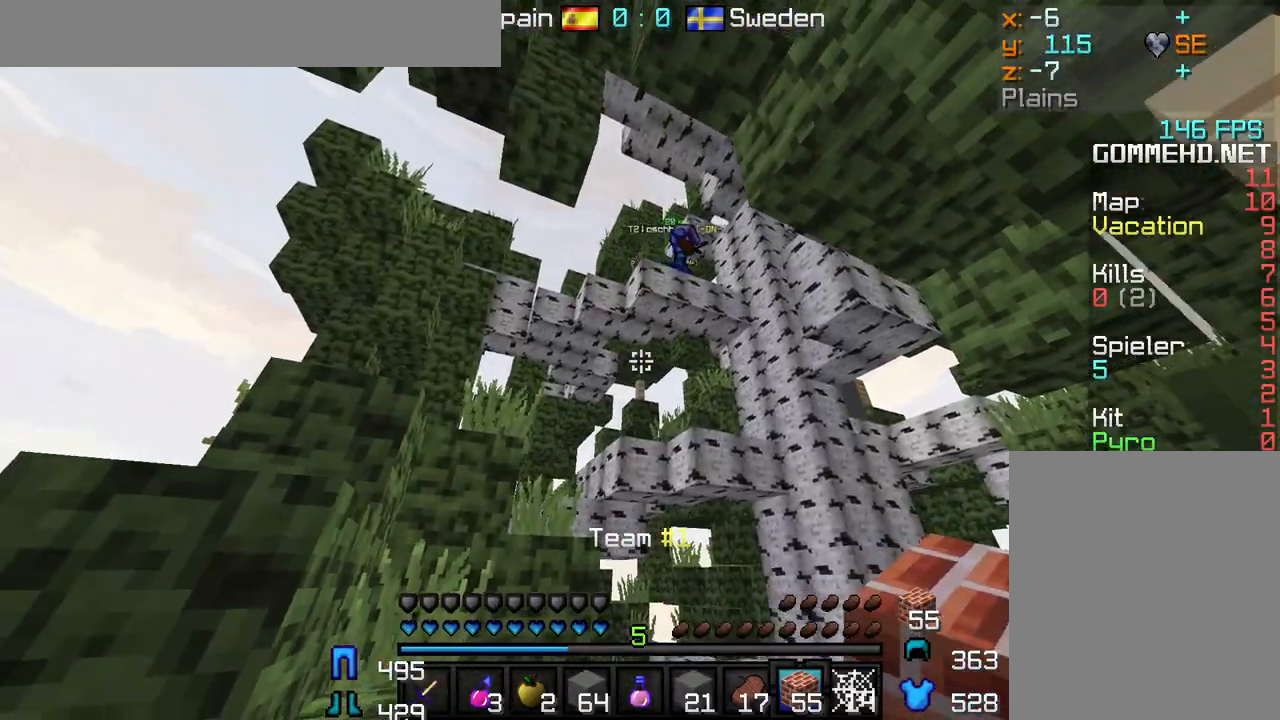
{"keys": [], "mouse": [], "events": []}
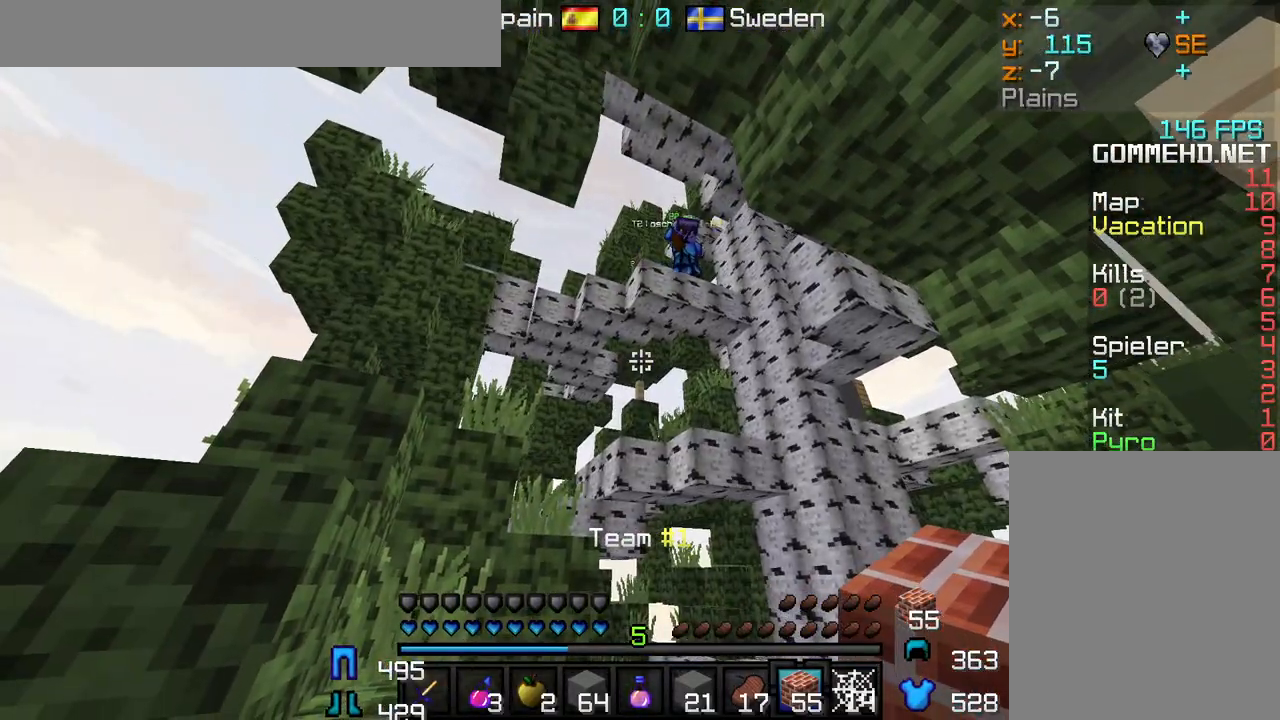
{"keys": [], "mouse": [], "events": []}
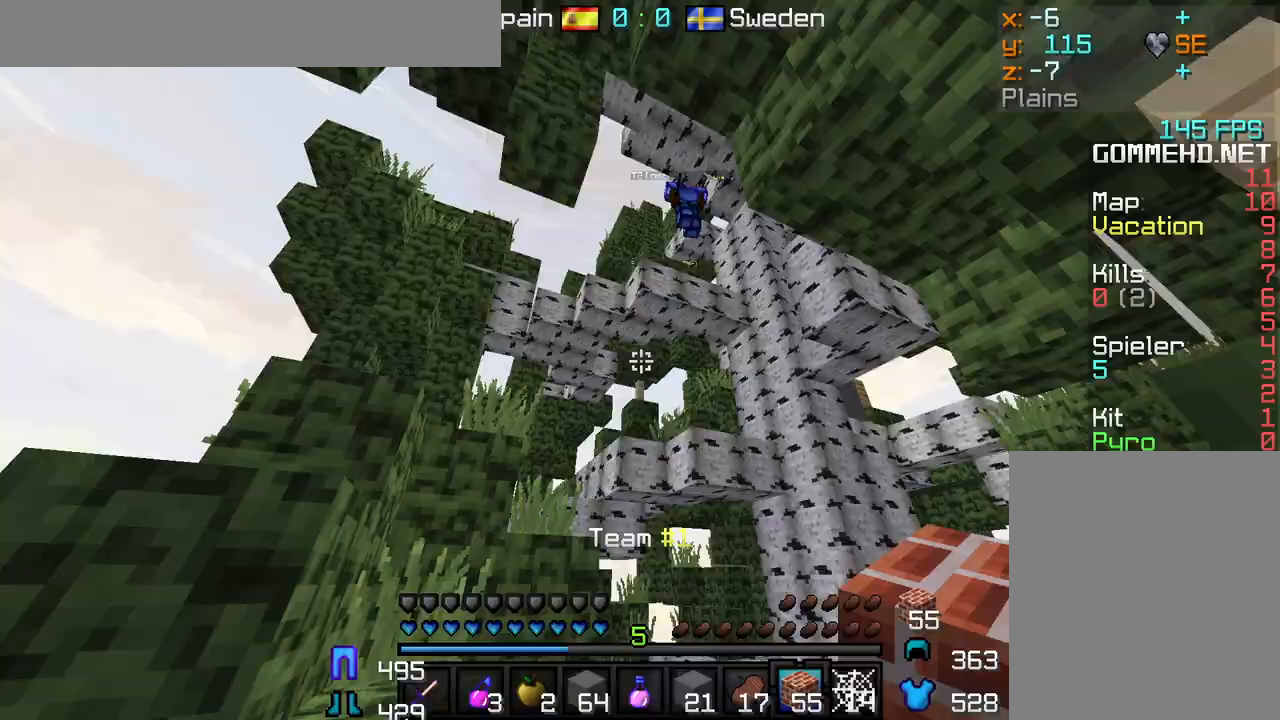
{"keys": [], "mouse": [], "events": []}
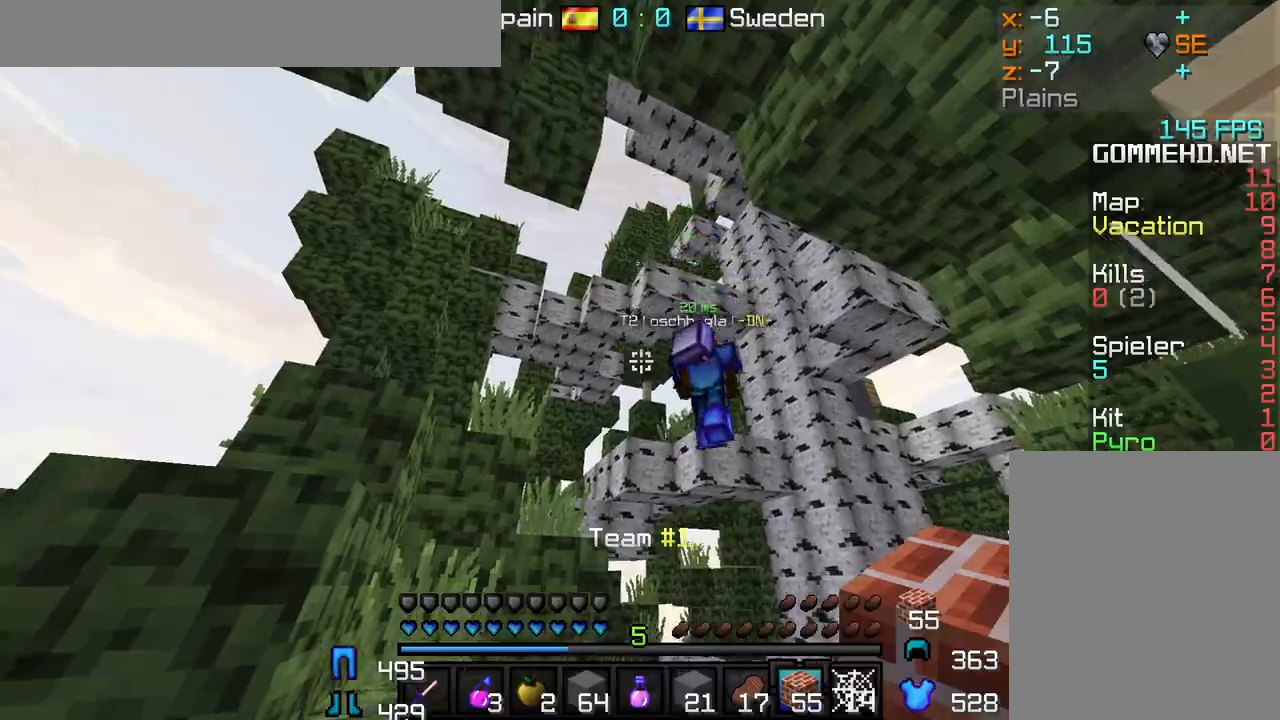
{"keys": ["d", "w"], "mouse": [], "events": [[317, "w", "down"], [417, "d", "down"]]}
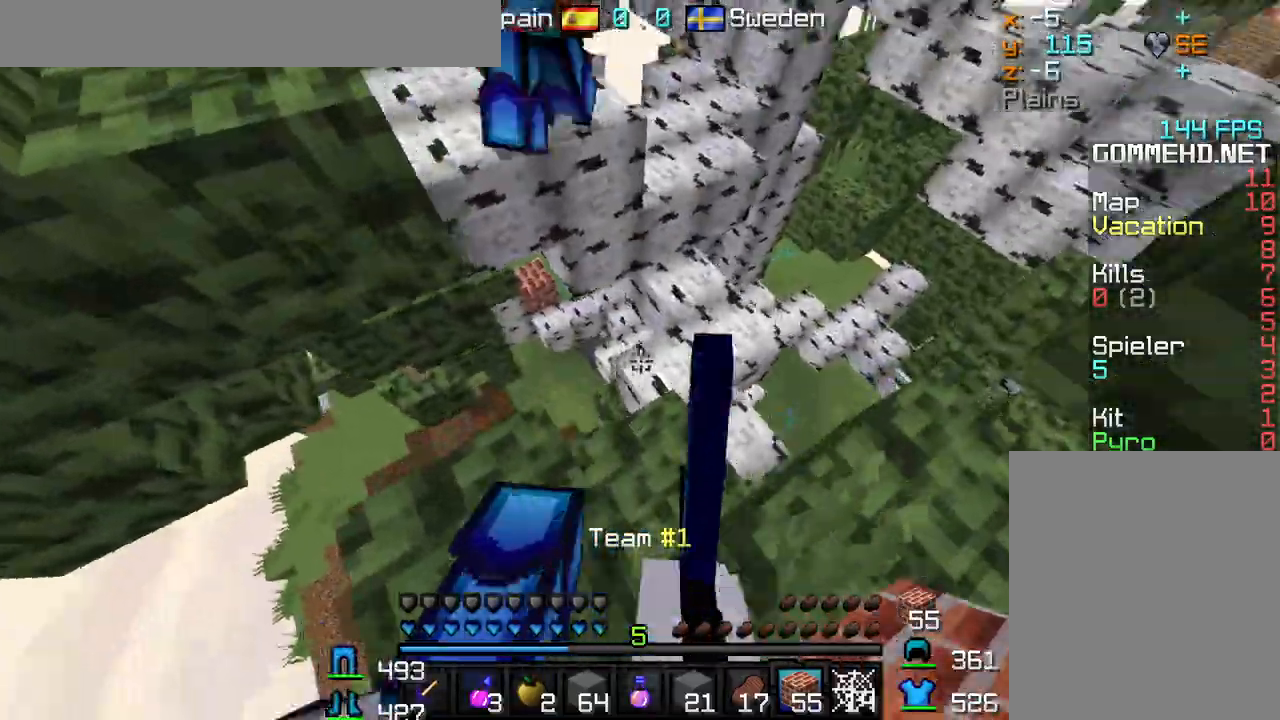
{"keys": ["d", "w"], "mouse": [], "events": [[17, "d", "up"], [333, "mouse_left", "down"], [367, "mouse_left", "up"], [383, "d", "down"]]}
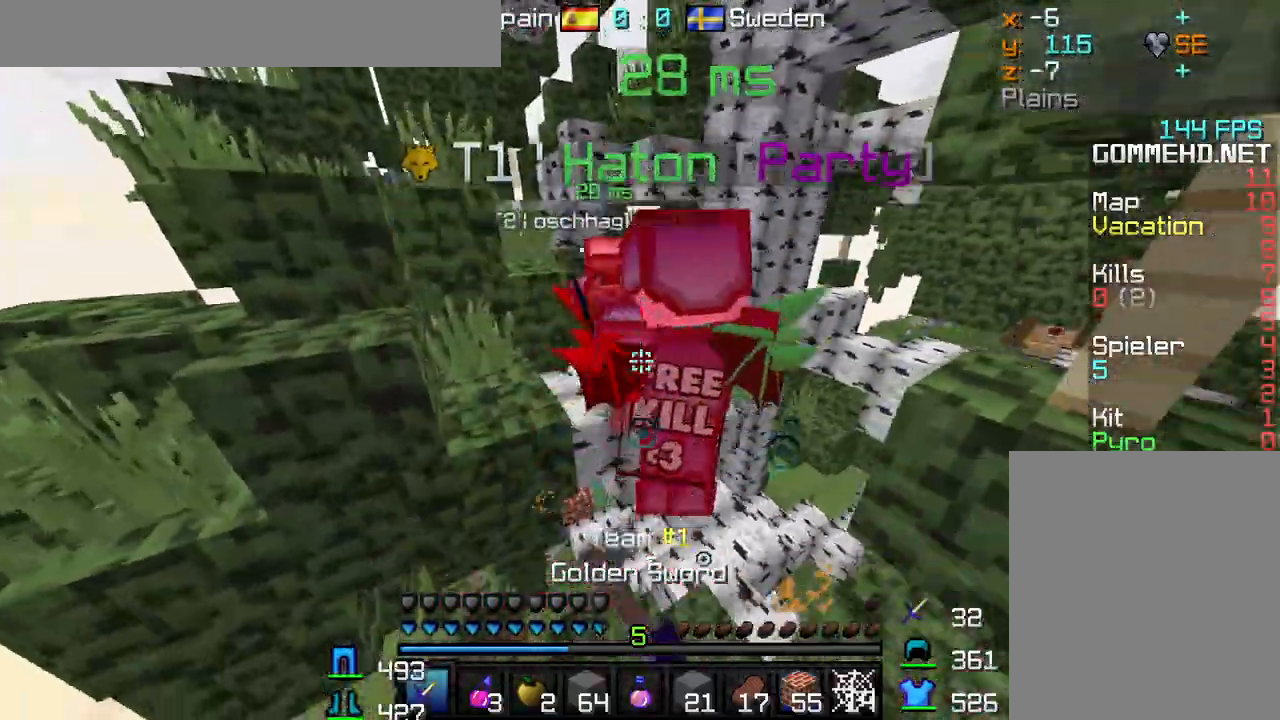
{"keys": ["w"], "mouse": [], "events": [[467, "d", "up"]]}
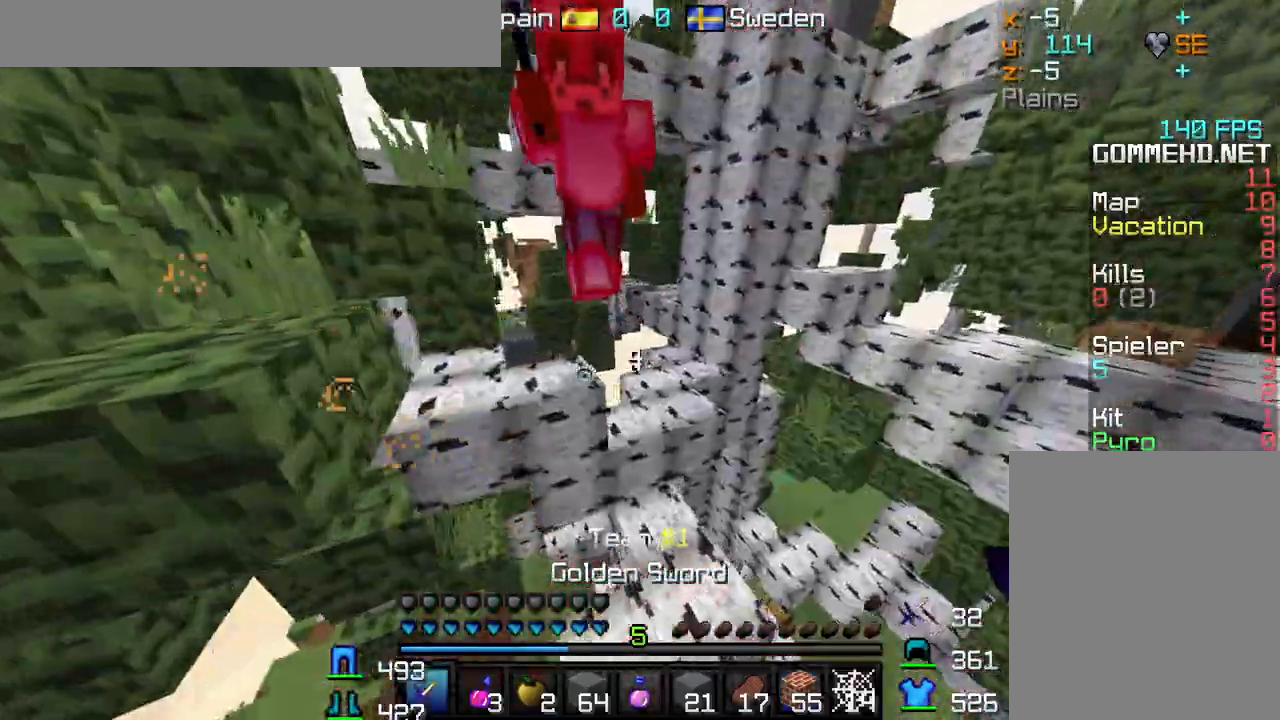
{"keys": [], "mouse": [], "events": [[150, "mouse_left", "down"], [217, "mouse_left", "up"], [283, "mouse_left", "down"], [333, "mouse_left", "up"], [383, "w", "up"], [400, "mouse_left", "down"], [483, "mouse_left", "up"]]}
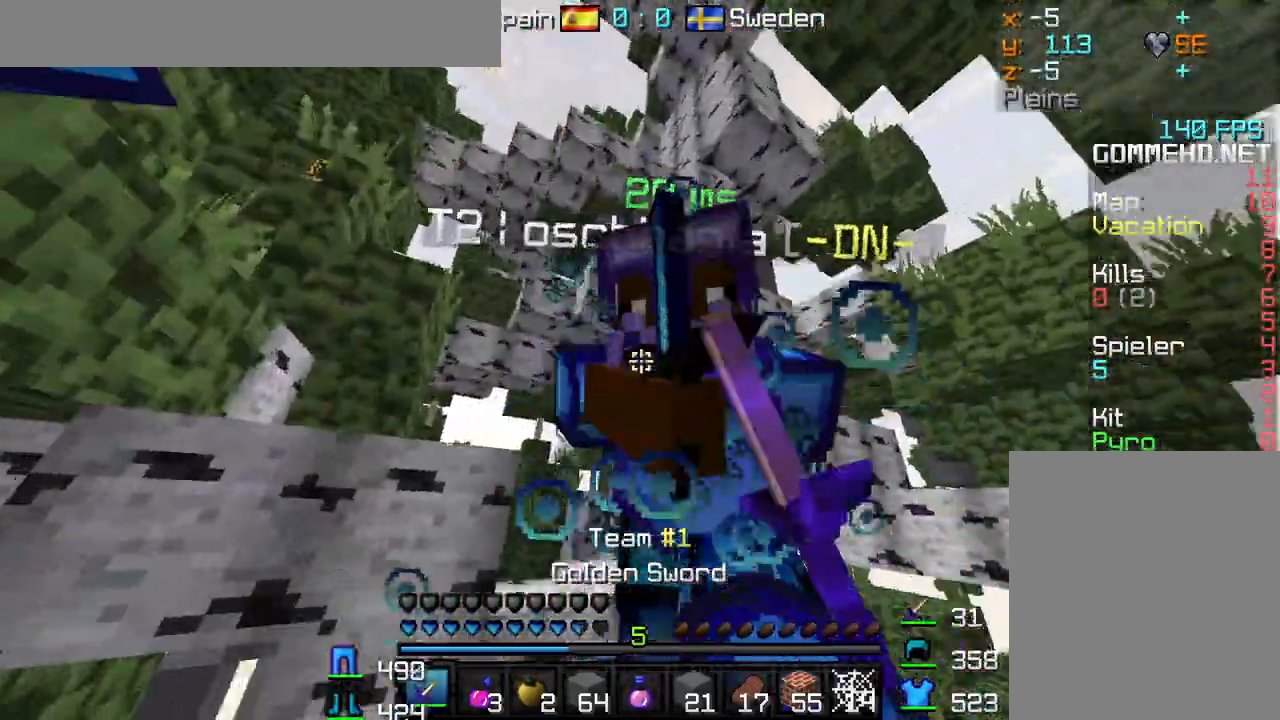
{"keys": ["a"], "mouse": [], "events": [[50, "mouse_left", "down"], [50, "w", "down"], [117, "mouse_left", "up"], [183, "mouse_left", "down"], [250, "mouse_left", "up"], [267, "w", "up"], [300, "mouse_left", "down"], [383, "a", "down"], [383, "mouse_left", "up"], [450, "mouse_left", "down"], [500, "mouse_left", "up"]]}
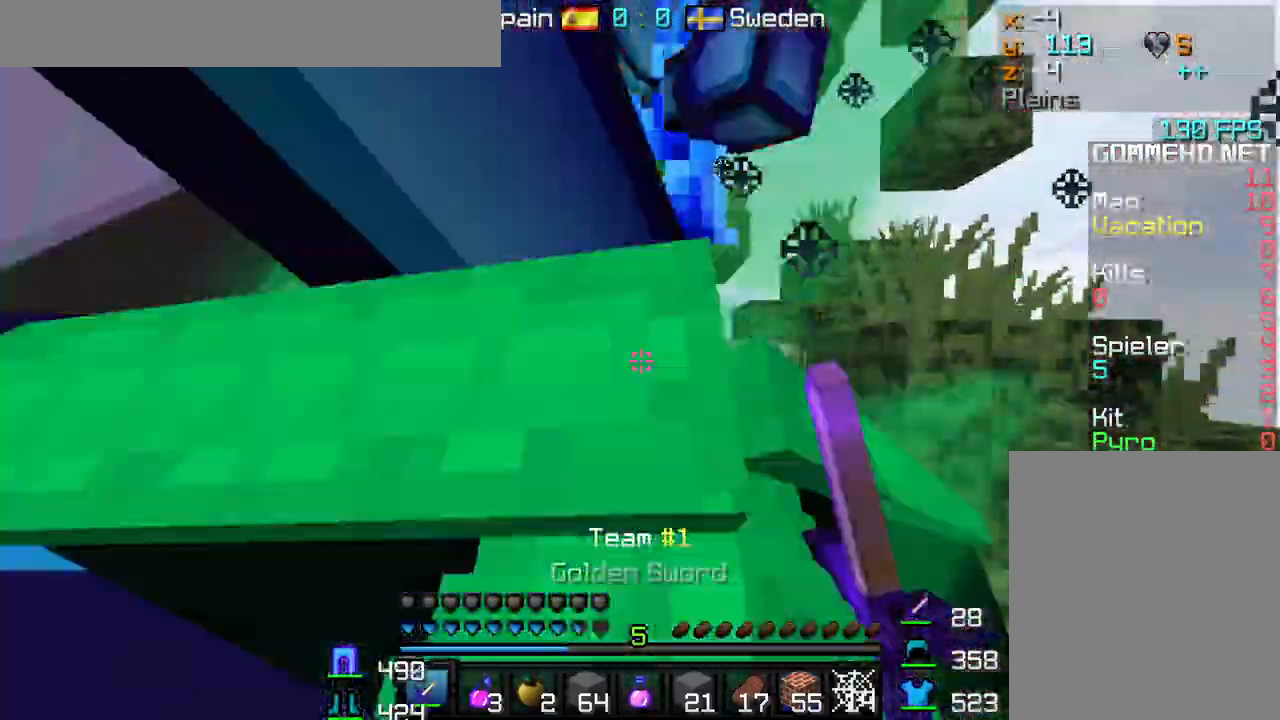
{"keys": [], "mouse": [], "events": [[17, "a", "up"], [33, "mouse_left", "down"], [83, "mouse_left", "up"]]}
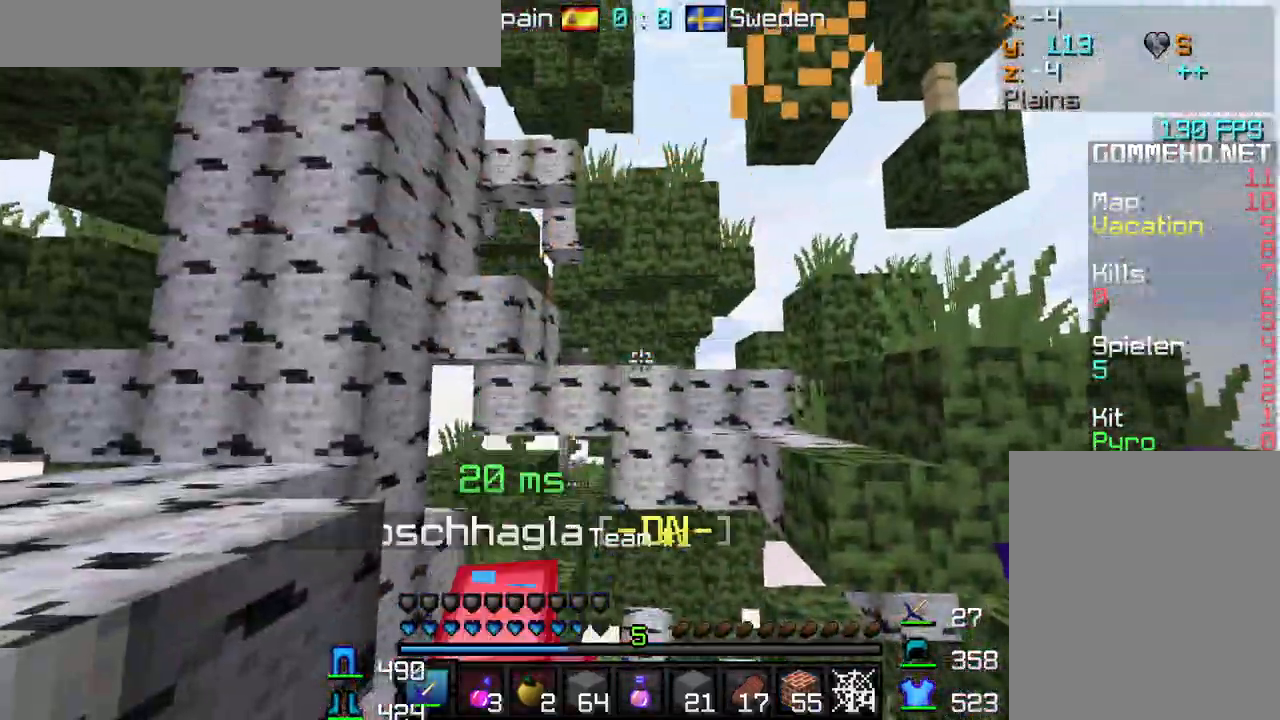
{"keys": ["w"], "mouse": [], "events": [[17, "a", "down"], [83, "a", "up"], [383, "w", "down"]]}
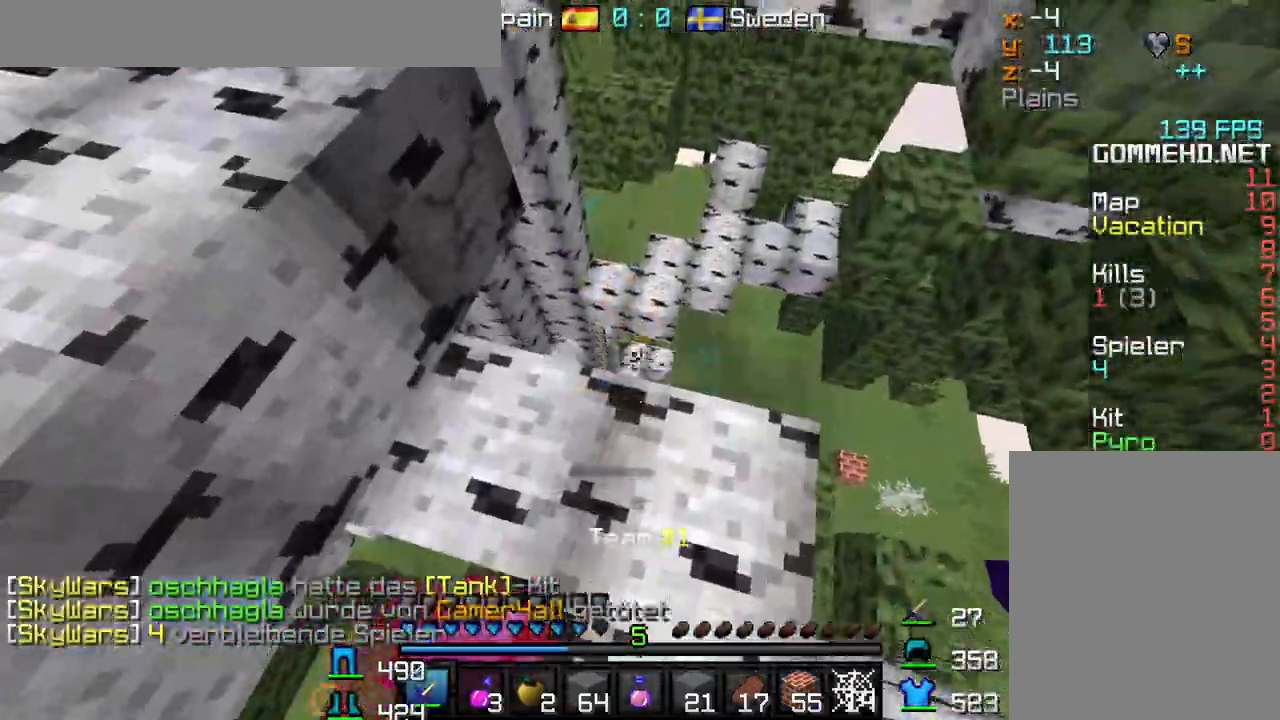
{"keys": [], "mouse": [], "events": [[33, "d", "down"], [100, "d", "up"], [150, "w", "up"], [250, "mouse_right", "down"], [333, "s", "down"], [400, "mouse_right", "up"], [500, "s", "up"]]}
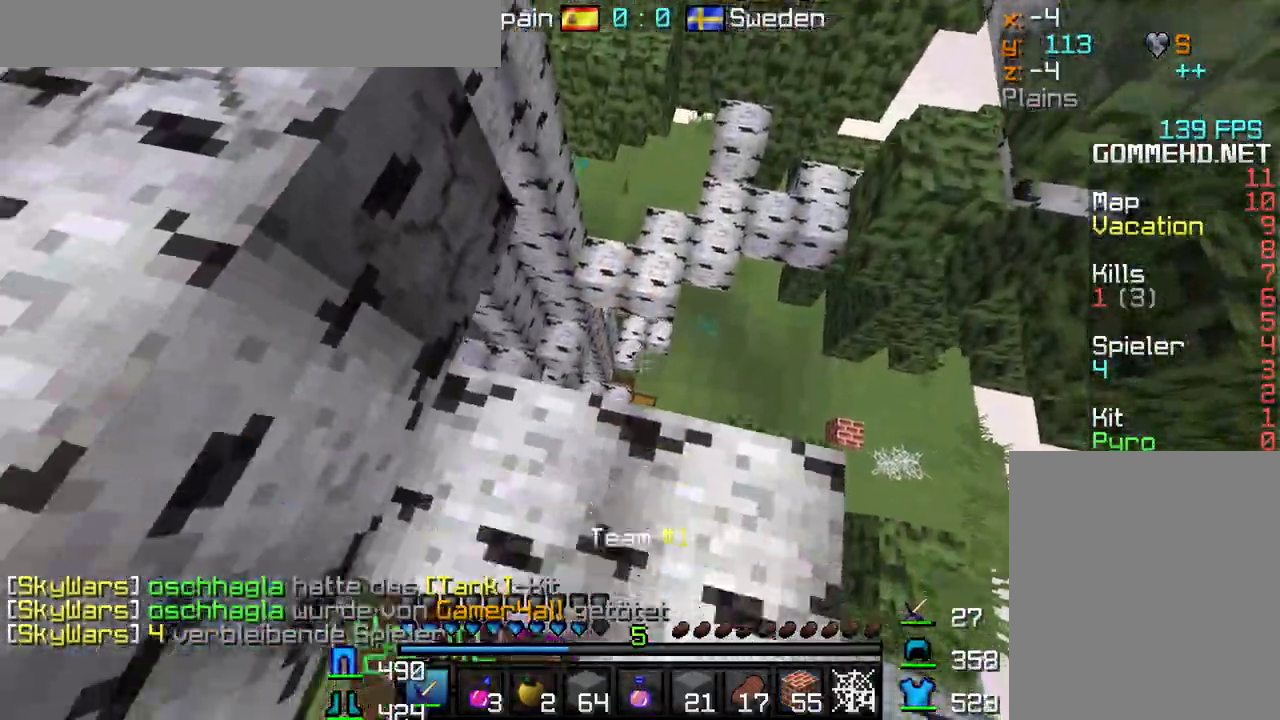
{"keys": [], "mouse": [], "events": [[100, "mouse_right", "down"], [233, "w", "down"], [283, "mouse_right", "up"], [367, "w", "up"]]}
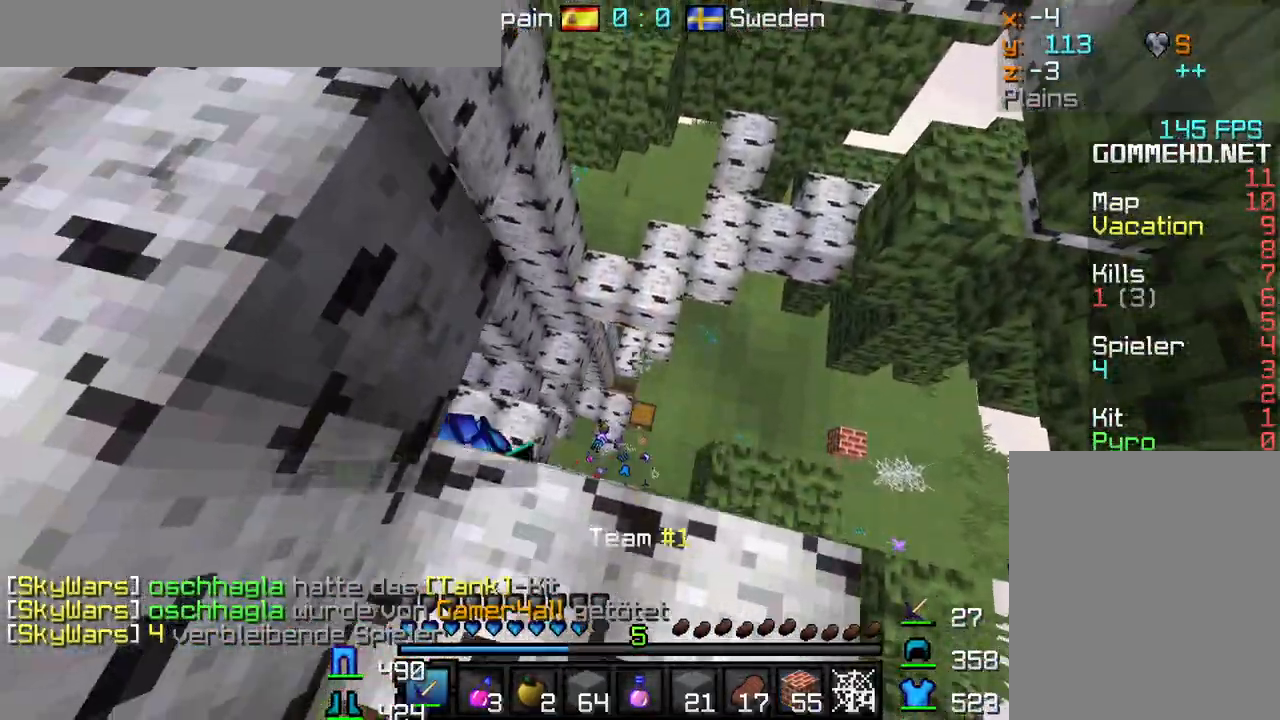
{"keys": [], "mouse": [], "events": [[133, "s", "down"], [267, "s", "up"]]}
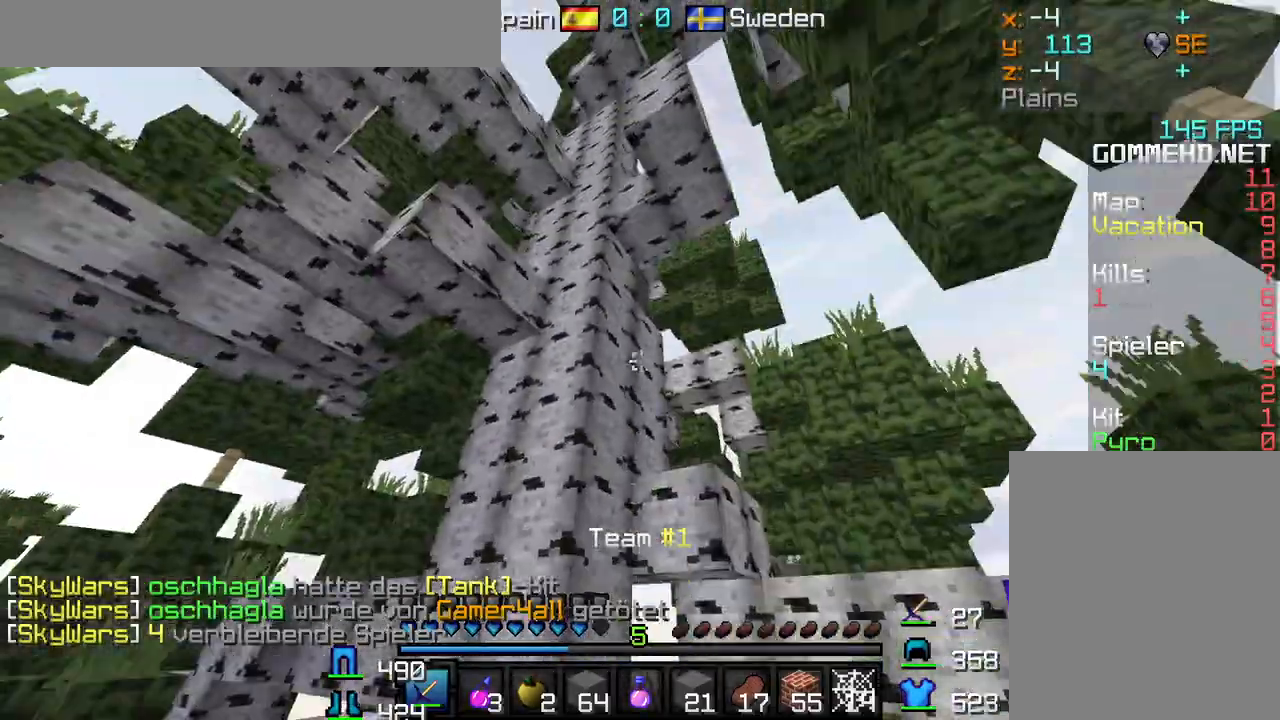
{"keys": [], "mouse": [], "events": []}
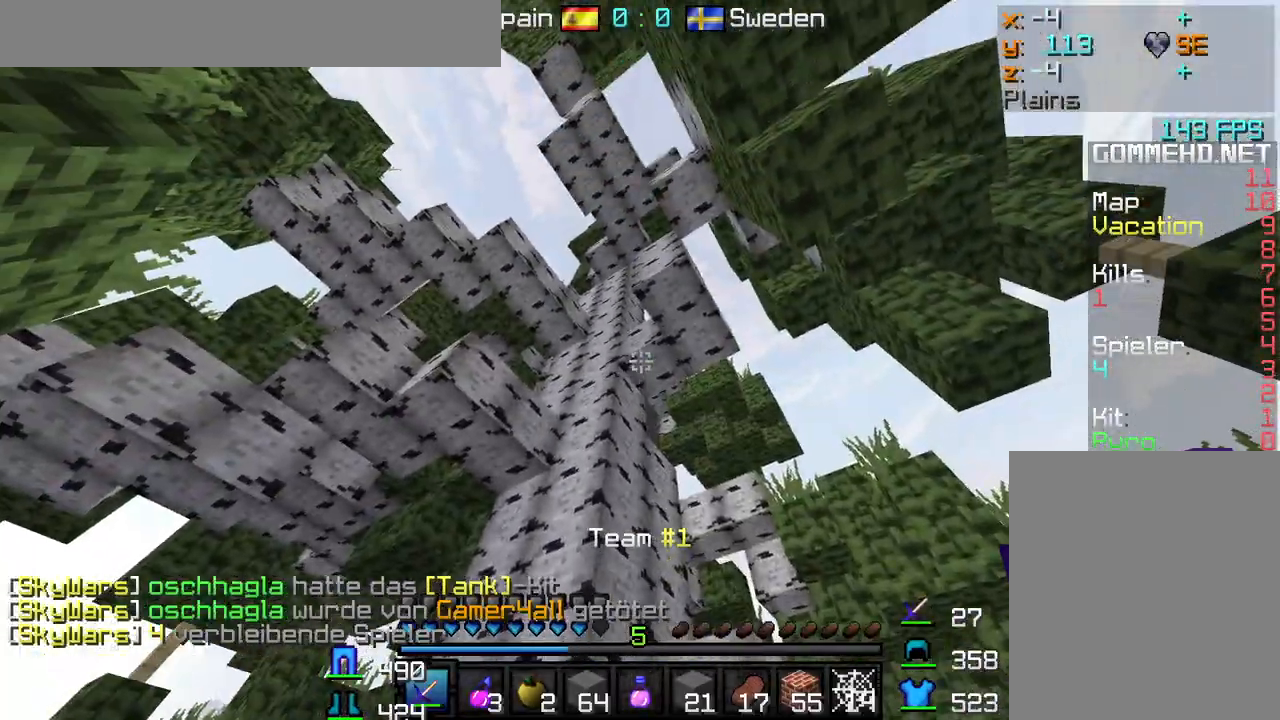
{"keys": [], "mouse": [], "events": []}
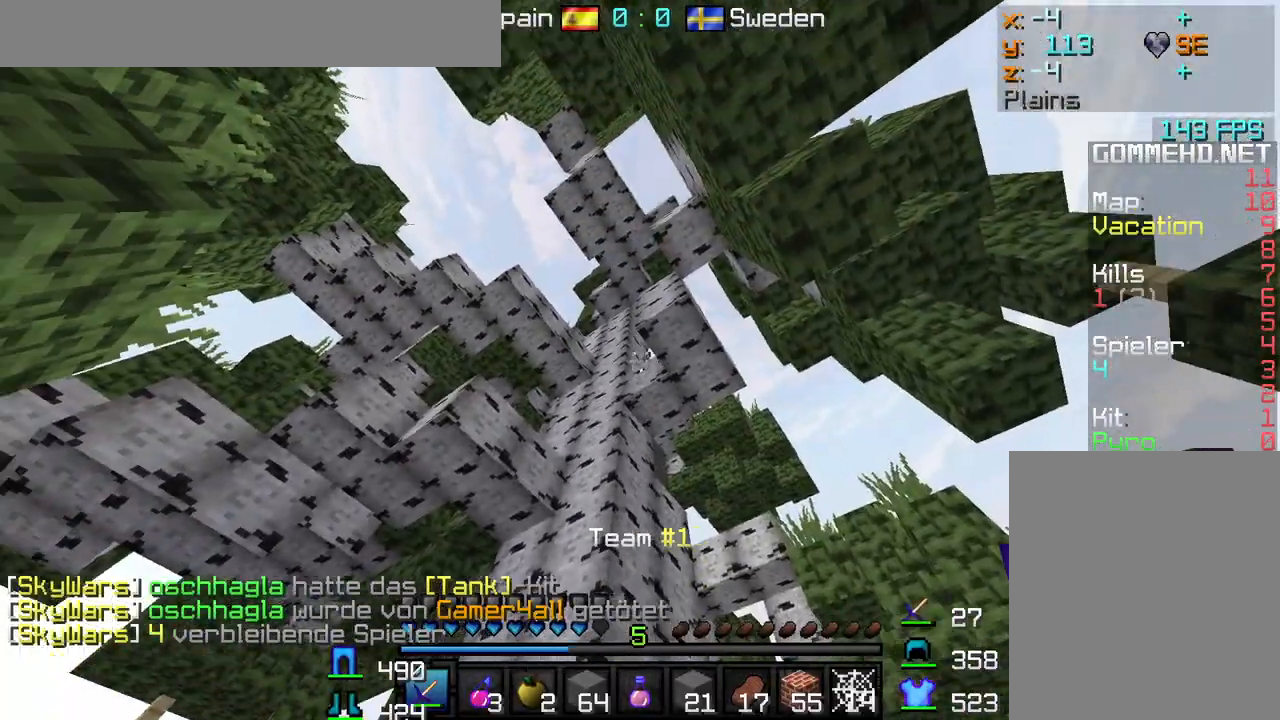
{"keys": ["w"], "mouse": [], "events": [[200, "w", "down"]]}
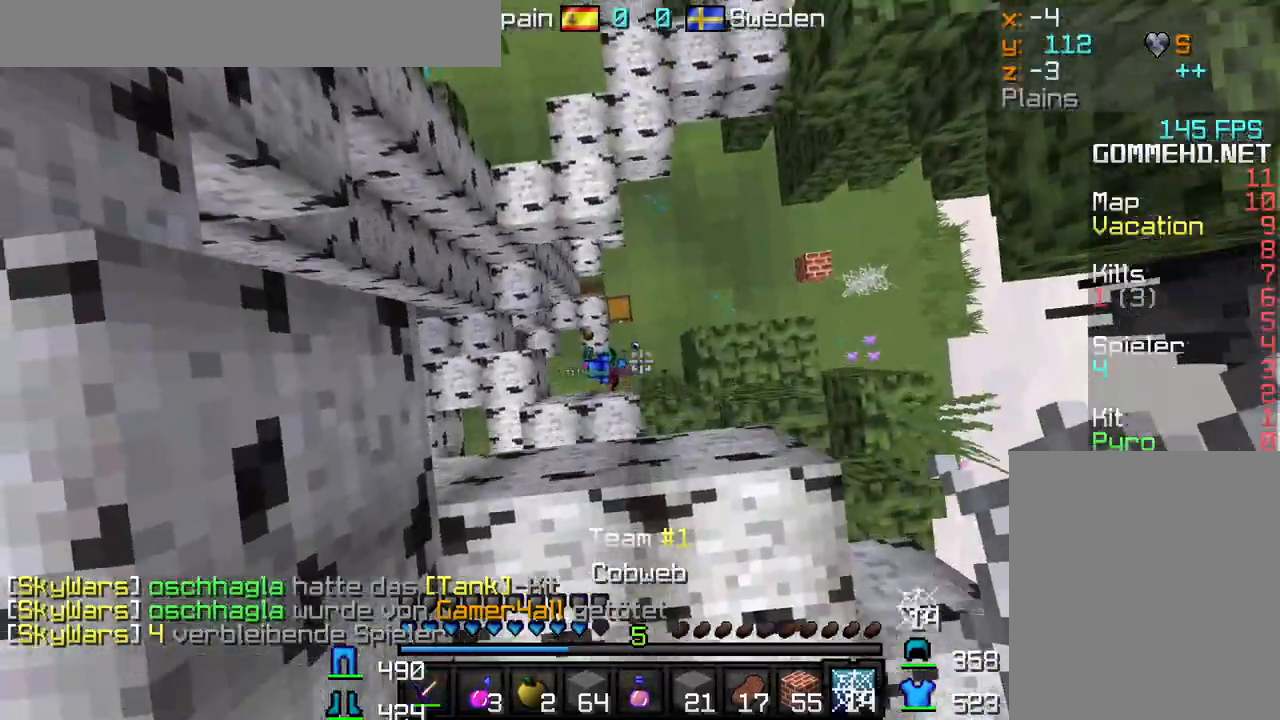
{"keys": ["d", "w"], "mouse": [], "events": [[450, "d", "down"]]}
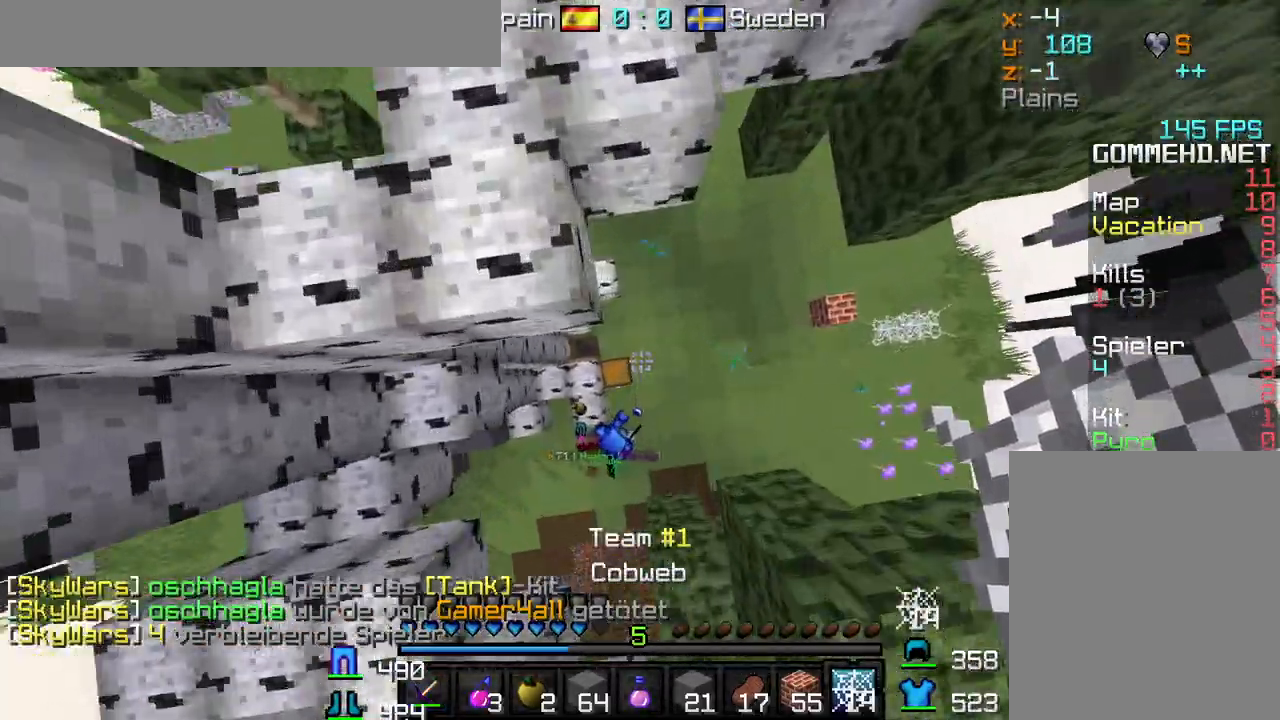
{"keys": [], "mouse": [], "events": [[300, "mouse_right", "down"], [333, "d", "up"], [367, "mouse_right", "up"], [433, "w", "up"]]}